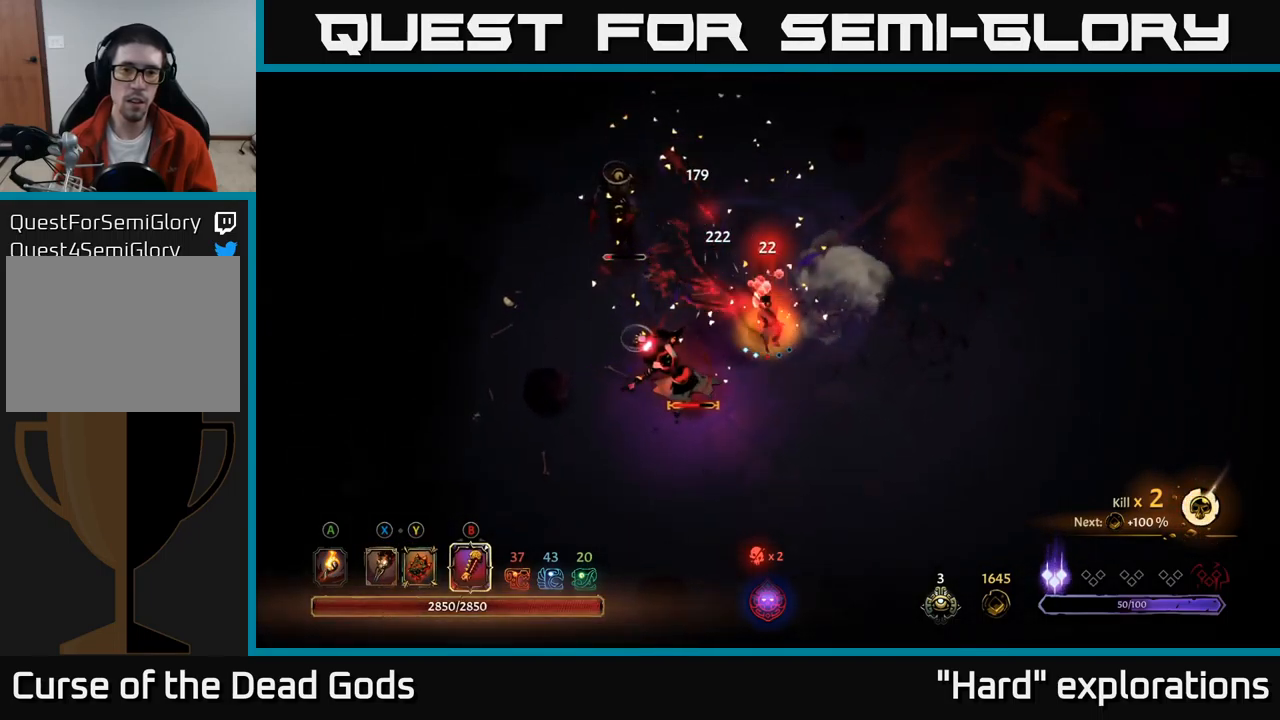
Gameplay with a controller (Xbox layout); each line is a JSON object with the inputs held at the frame after it. "events" lists button and stick changes between this image and that frame as [ms after this image, input, new state], when the widget could be followed in between.
{"buttons": [], "left_stick": "left", "right_stick": "center", "events": [[67, "R2", "up"], [383, "left_stick", "left"]]}
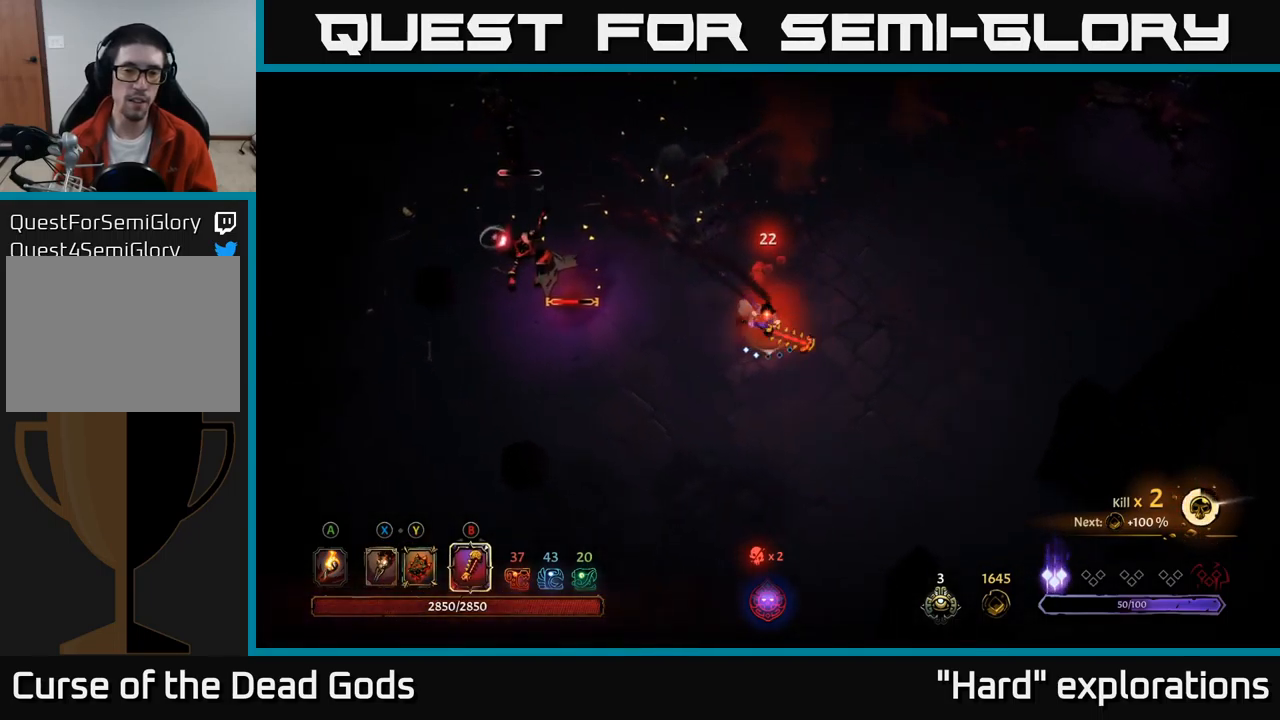
{"buttons": ["X"], "left_stick": "left", "right_stick": "center", "events": [[33, "X", "down"], [33, "left_stick", "up-left"], [117, "X", "up"], [183, "left_stick", "left"], [483, "X", "down"]]}
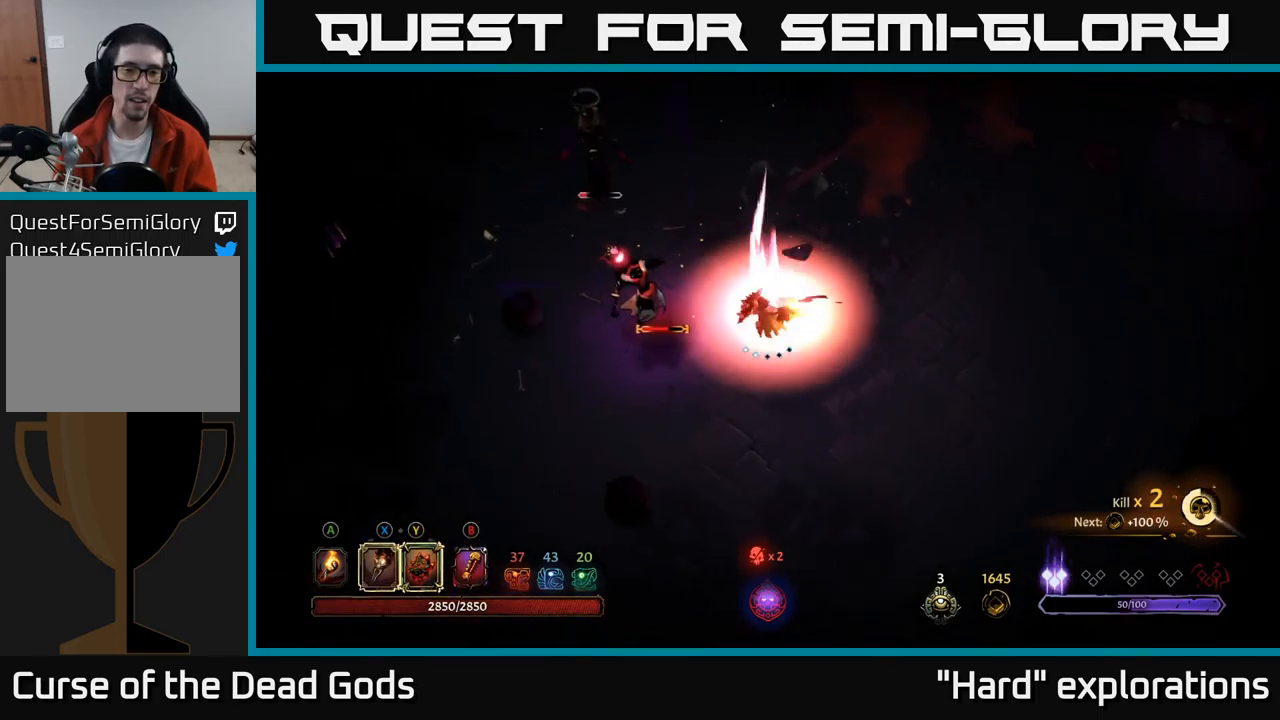
{"buttons": ["X"], "left_stick": "left", "right_stick": "center", "events": [[33, "X", "up"], [200, "X", "down"], [283, "X", "up"], [417, "X", "down"]]}
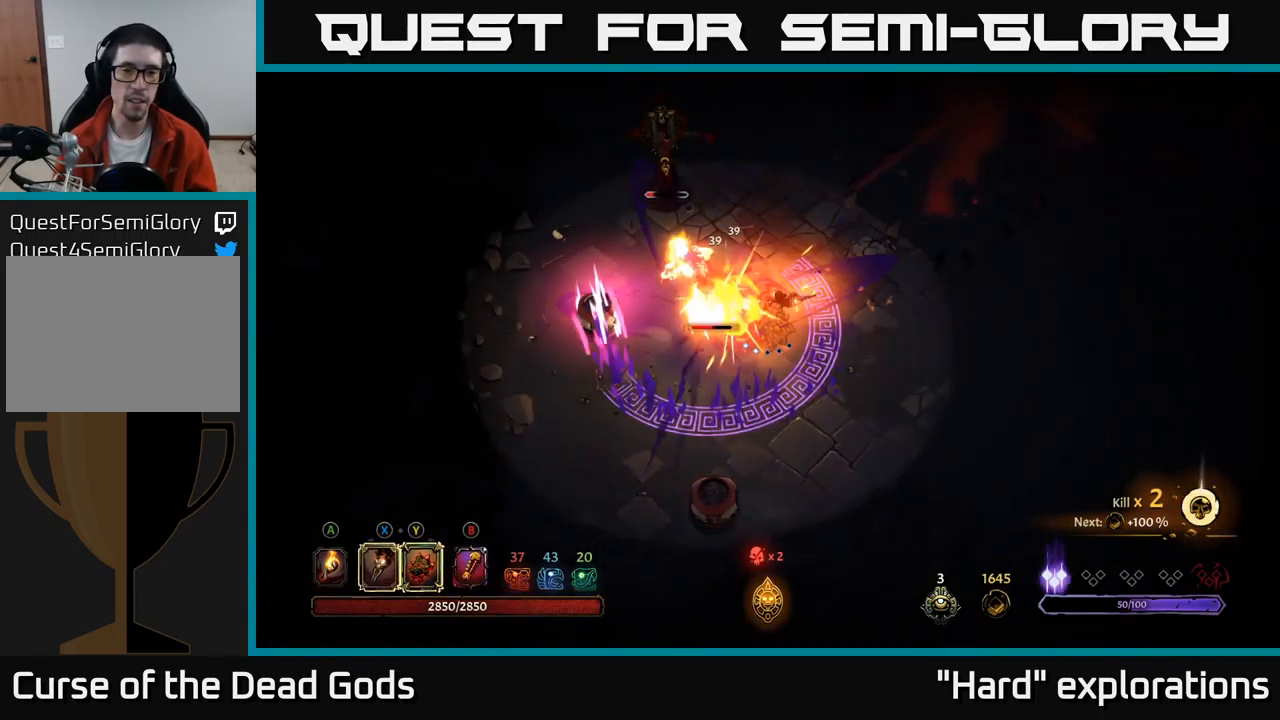
{"buttons": [], "left_stick": "right", "right_stick": "center", "events": [[33, "X", "up"], [200, "left_stick", "right"], [267, "R2", "down"], [367, "R2", "up"]]}
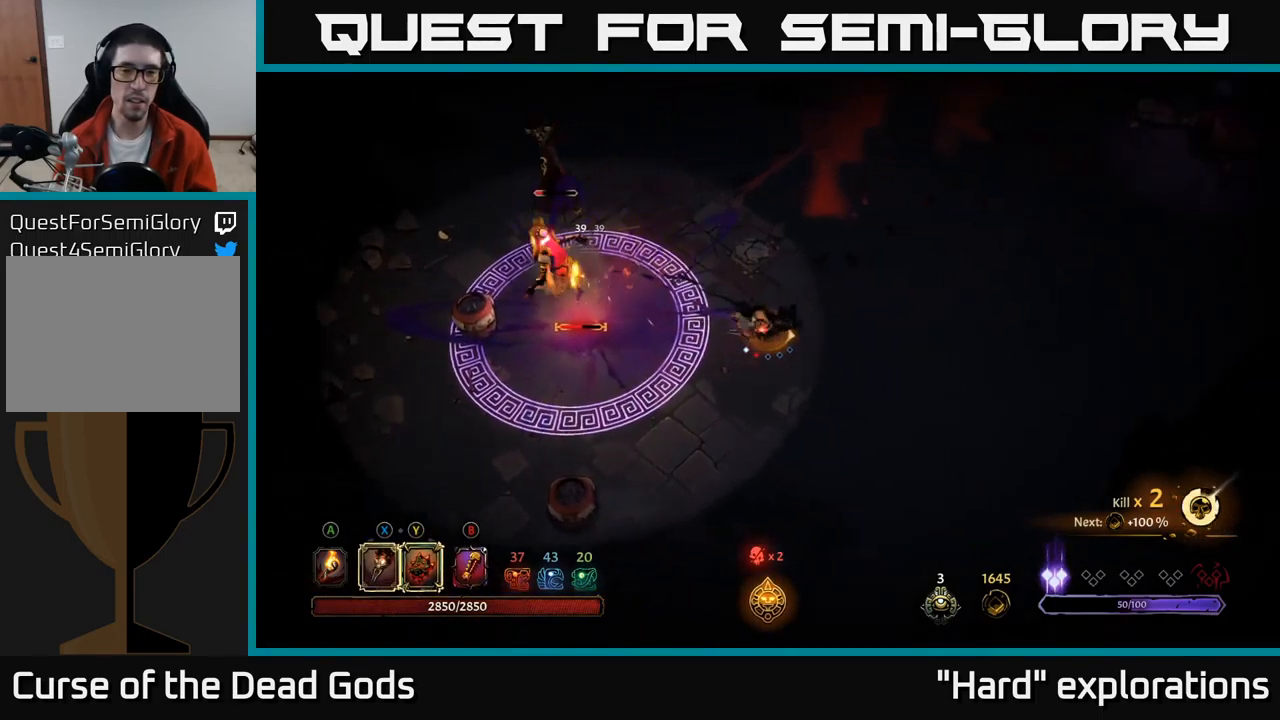
{"buttons": [], "left_stick": "right", "right_stick": "center", "events": []}
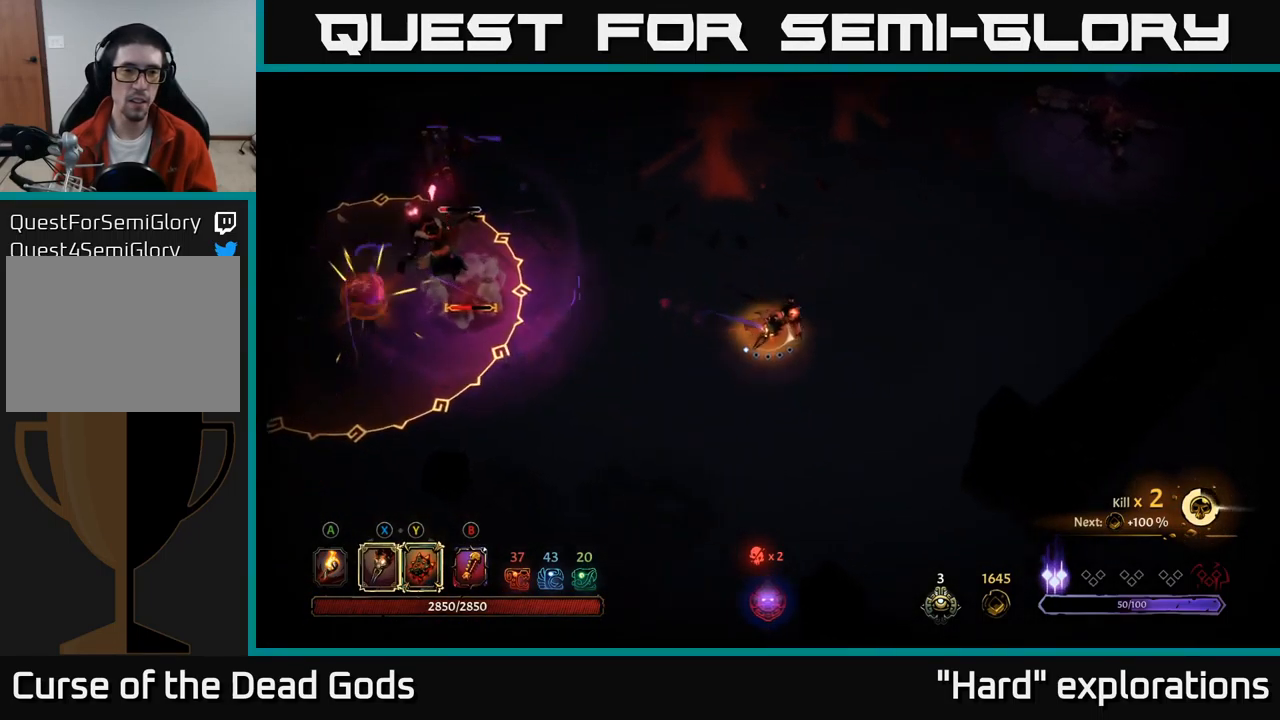
{"buttons": [], "left_stick": "up-left", "right_stick": "center", "events": [[167, "left_stick", "left"], [350, "left_stick", "up-left"]]}
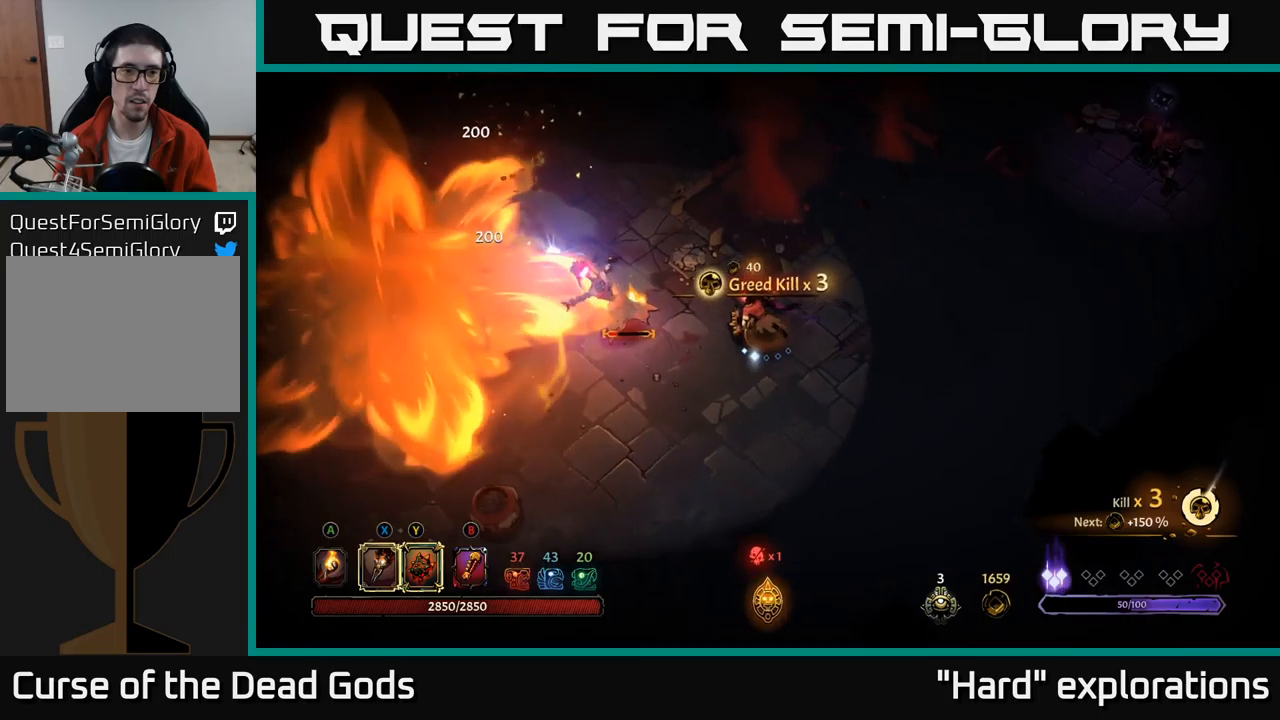
{"buttons": [], "left_stick": "center", "right_stick": "center", "events": [[217, "left_stick", "left"], [367, "X", "down"], [450, "X", "up"], [483, "left_stick", "center"]]}
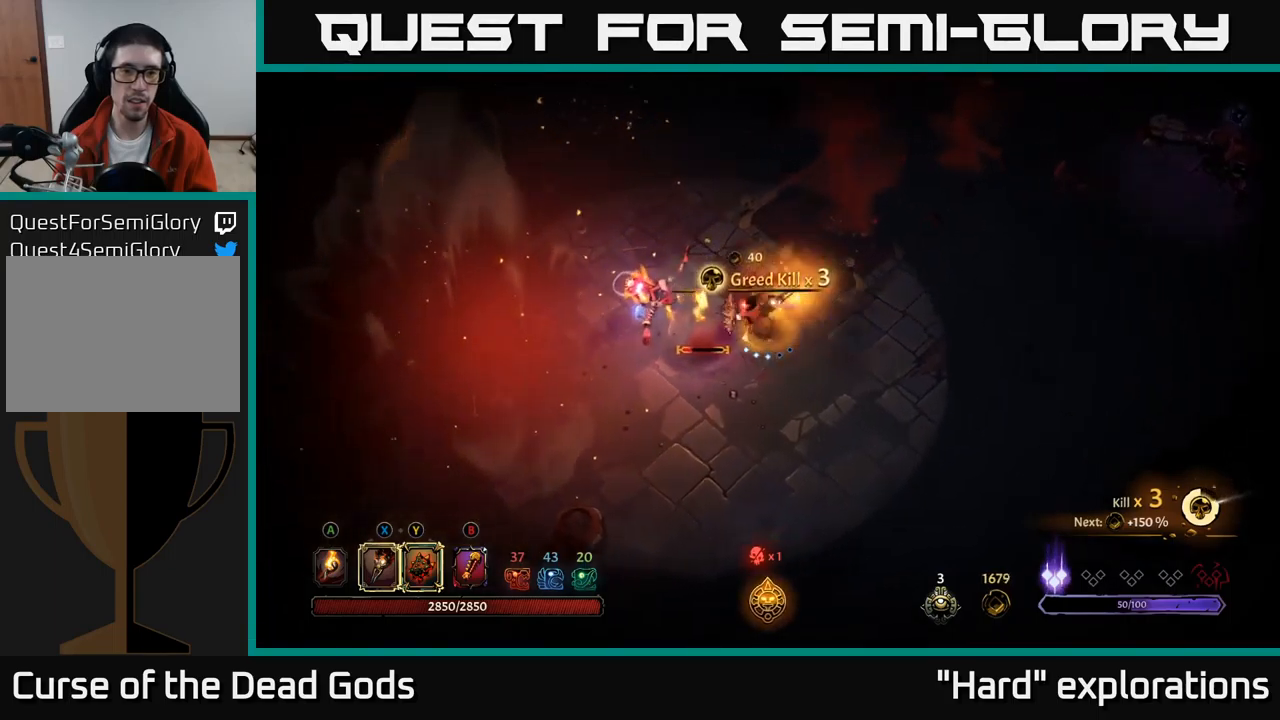
{"buttons": [], "left_stick": "center", "right_stick": "center", "events": [[100, "X", "down"], [217, "X", "up"], [350, "X", "down"], [467, "X", "up"]]}
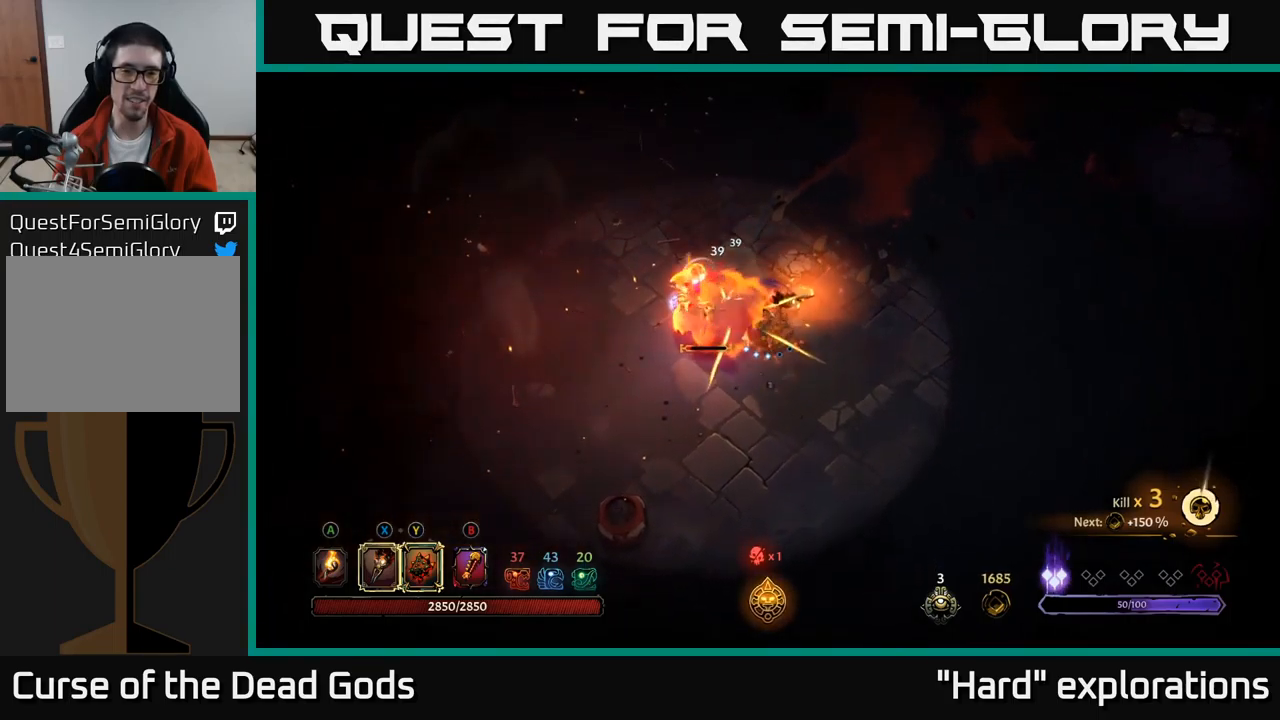
{"buttons": [], "left_stick": "center", "right_stick": "center", "events": [[50, "X", "down"], [167, "X", "up"]]}
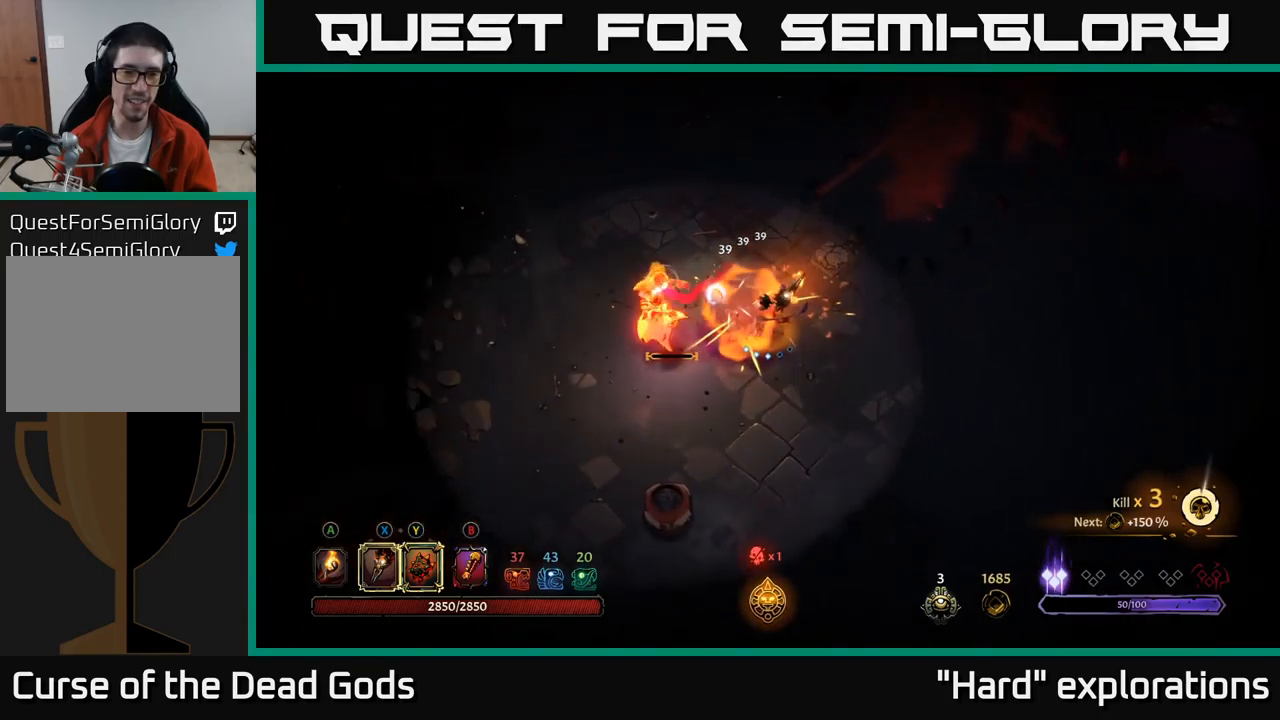
{"buttons": [], "left_stick": "center", "right_stick": "center", "events": [[167, "X", "down"], [250, "X", "up"]]}
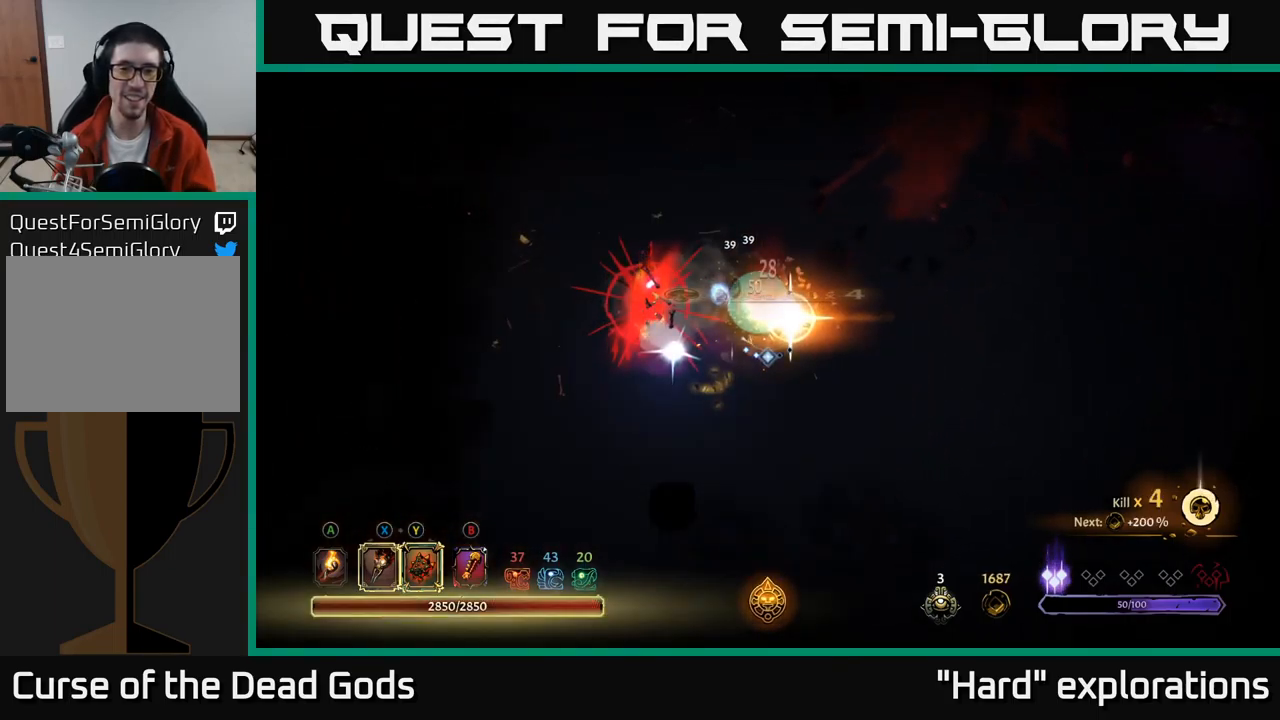
{"buttons": [], "left_stick": "up", "right_stick": "center", "events": [[383, "left_stick", "up"]]}
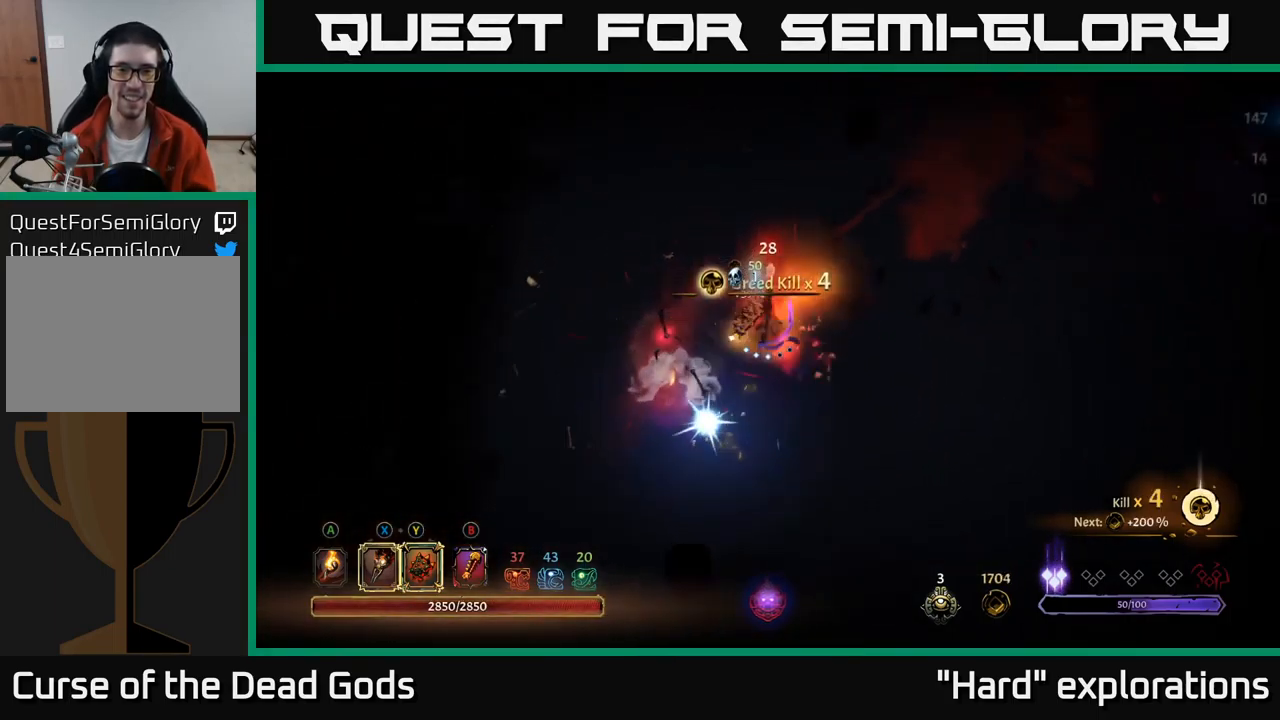
{"buttons": [], "left_stick": "down-left", "right_stick": "center", "events": [[67, "left_stick", "center"], [300, "left_stick", "left"], [433, "left_stick", "down-left"]]}
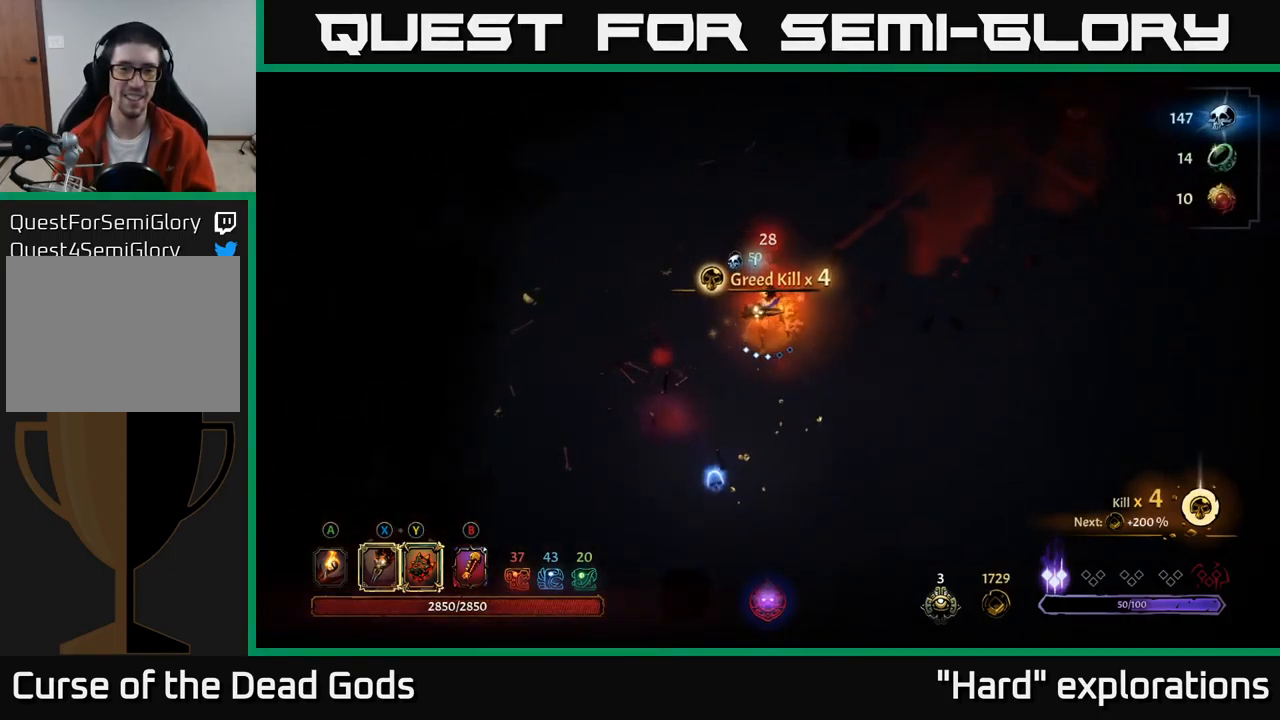
{"buttons": [], "left_stick": "down", "right_stick": "center", "events": [[200, "A", "down"], [317, "A", "up"], [450, "left_stick", "down"]]}
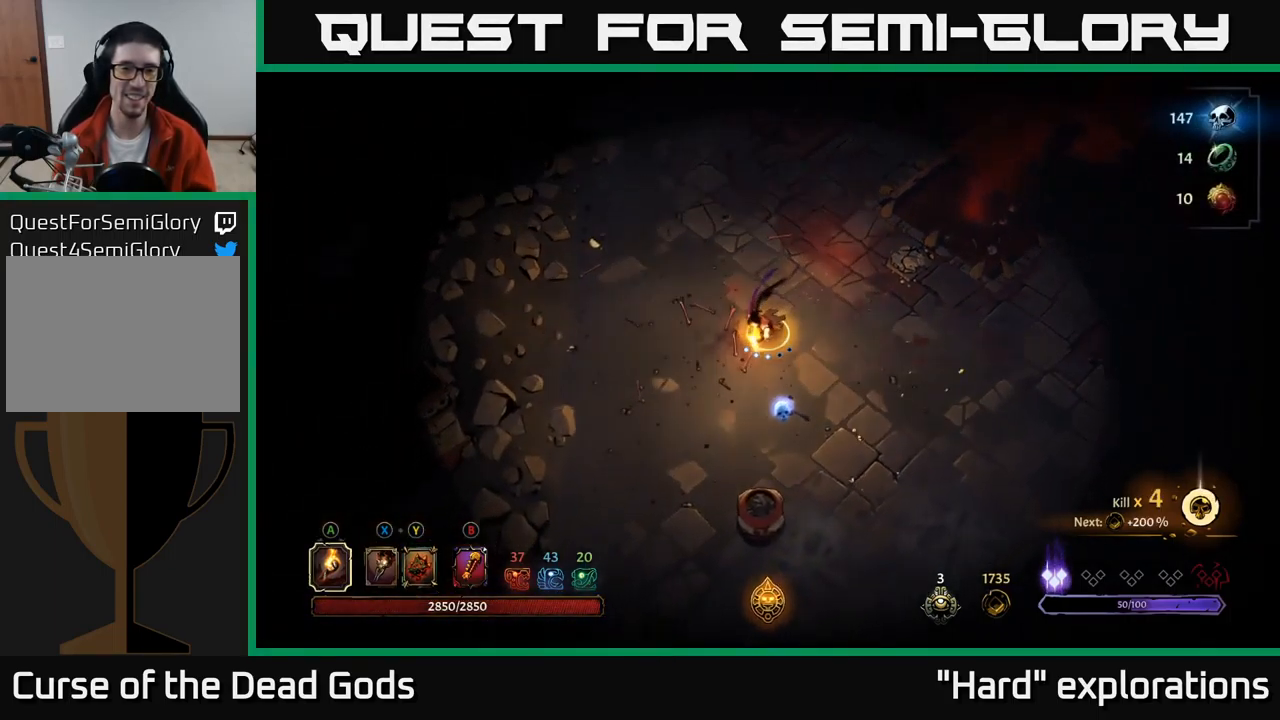
{"buttons": [], "left_stick": "up-left", "right_stick": "center", "events": [[367, "left_stick", "left"], [450, "left_stick", "up-left"]]}
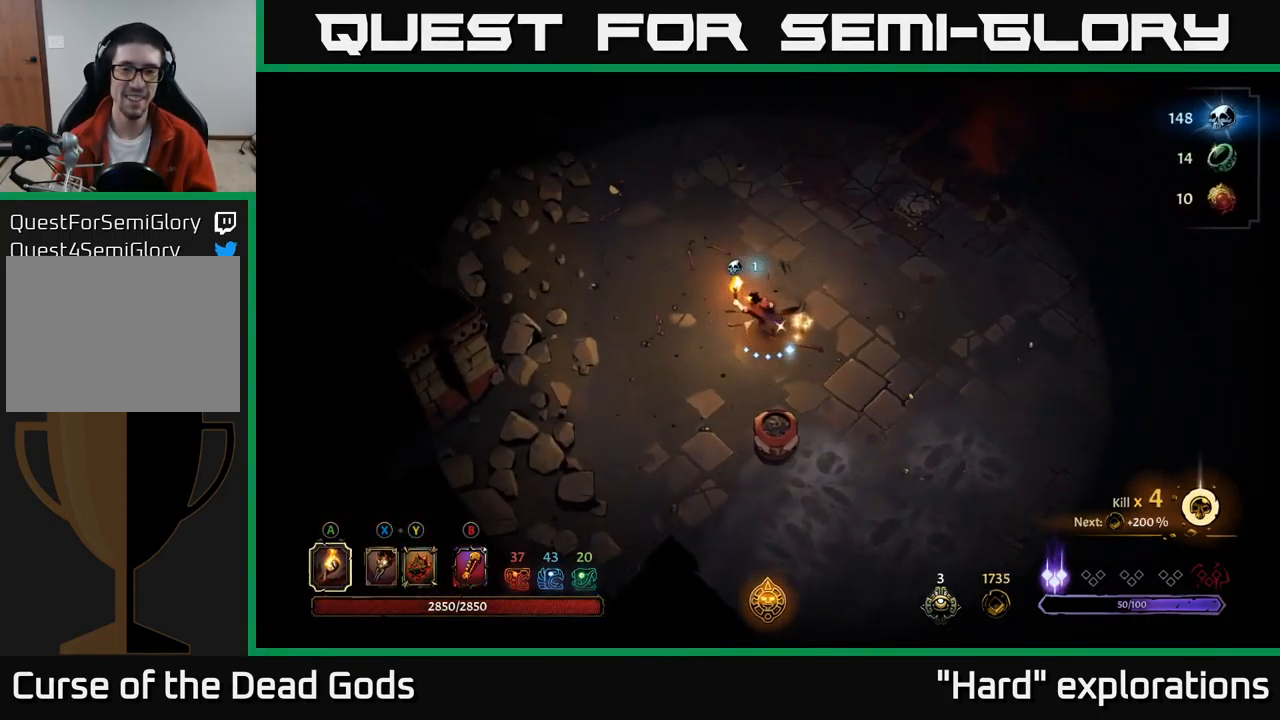
{"buttons": [], "left_stick": "up", "right_stick": "center", "events": [[33, "left_stick", "up"]]}
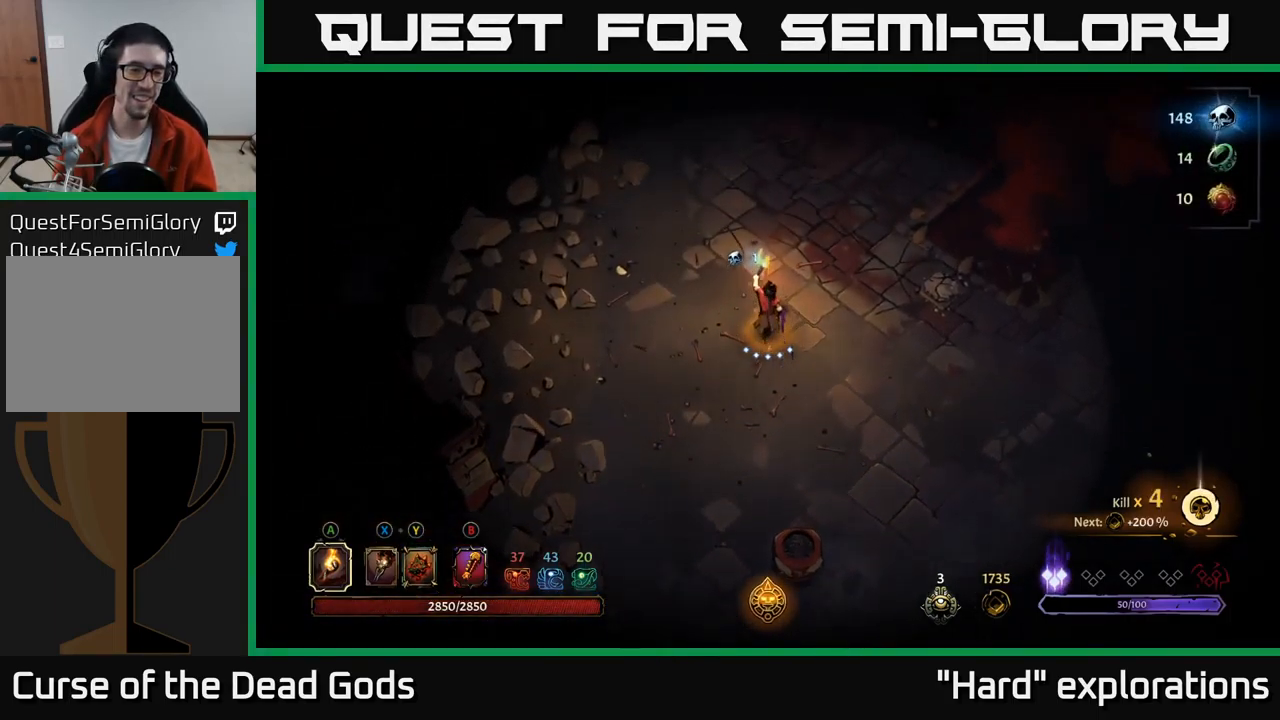
{"buttons": [], "left_stick": "up", "right_stick": "center", "events": []}
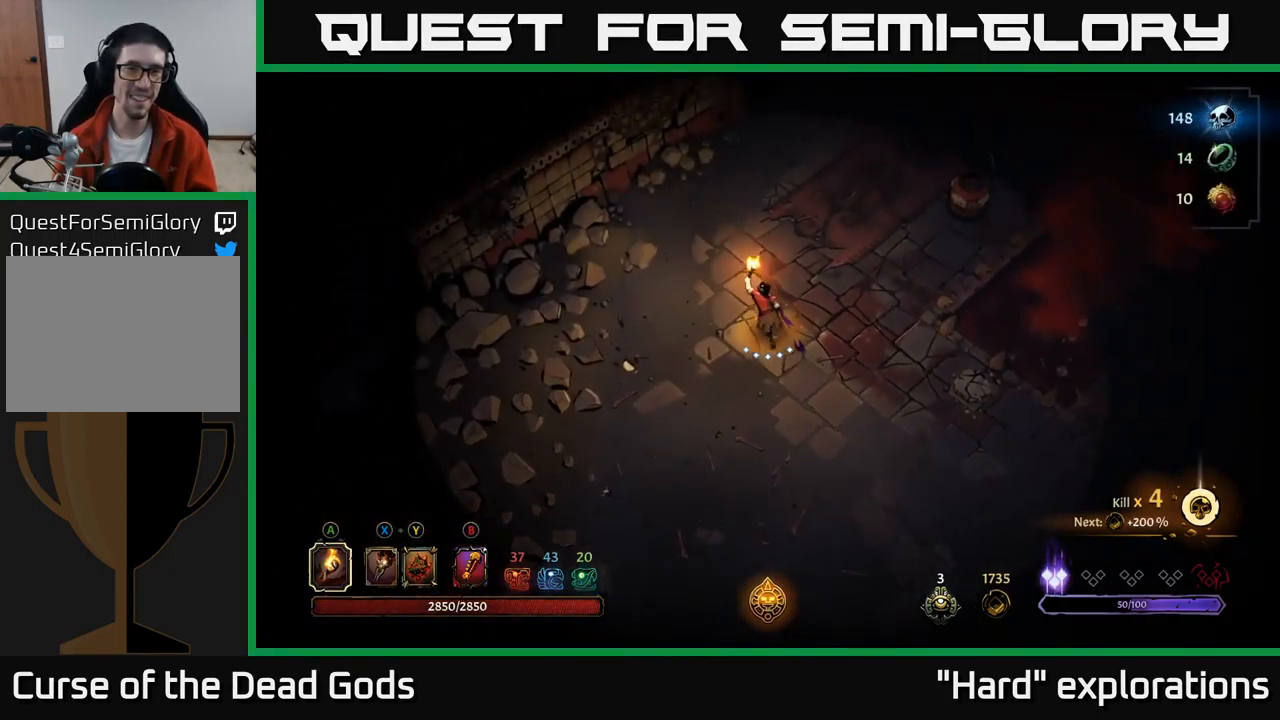
{"buttons": [], "left_stick": "up-right", "right_stick": "center", "events": [[234, "left_stick", "up-right"]]}
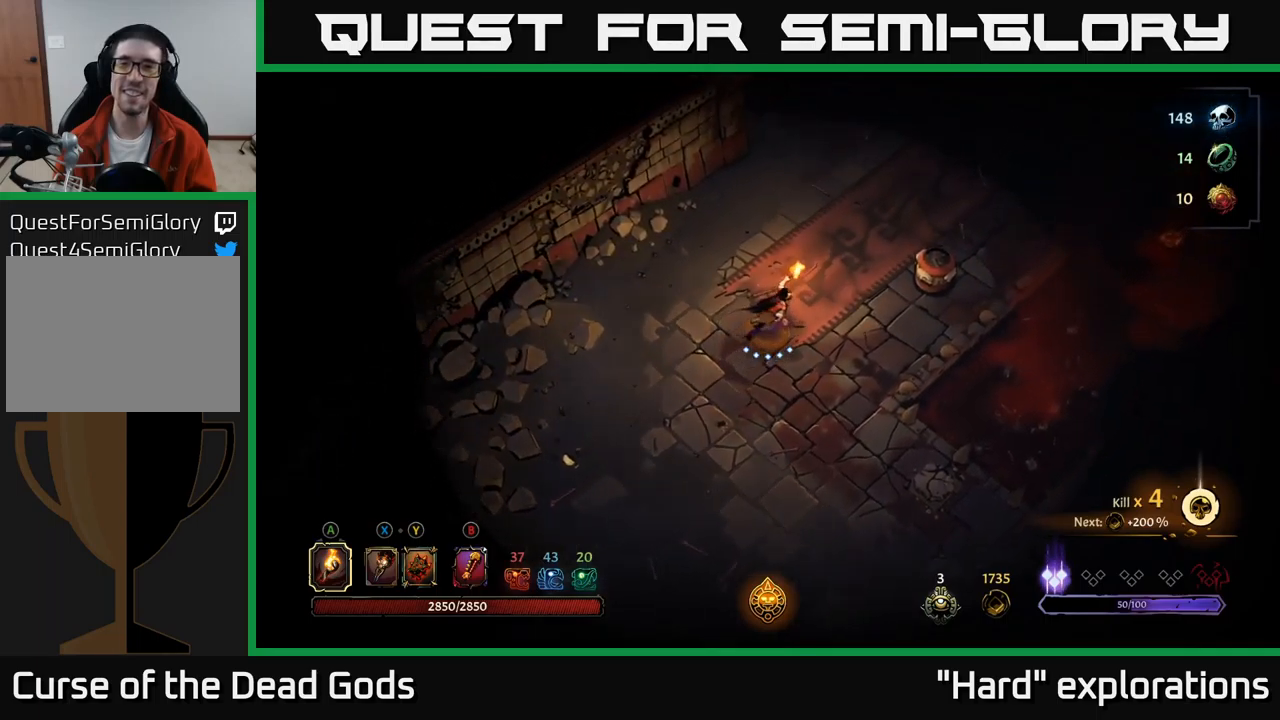
{"buttons": [], "left_stick": "up-right", "right_stick": "center", "events": []}
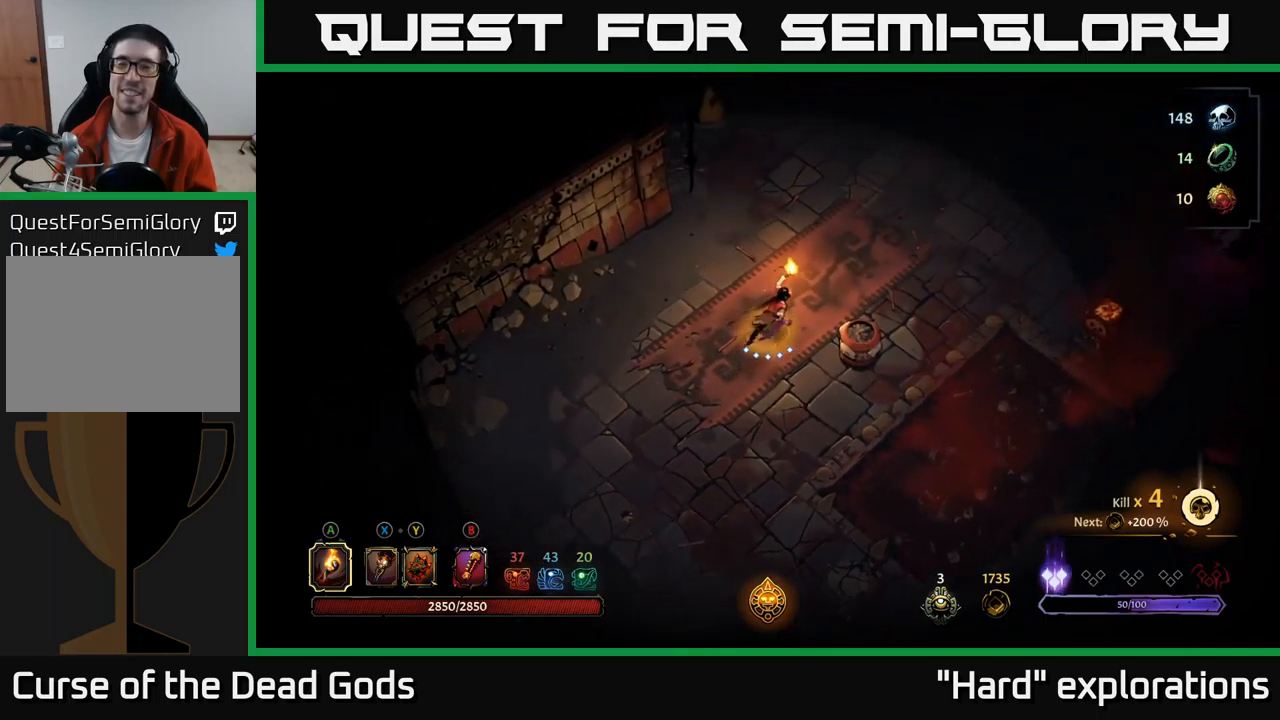
{"buttons": [], "left_stick": "up-right", "right_stick": "center", "events": []}
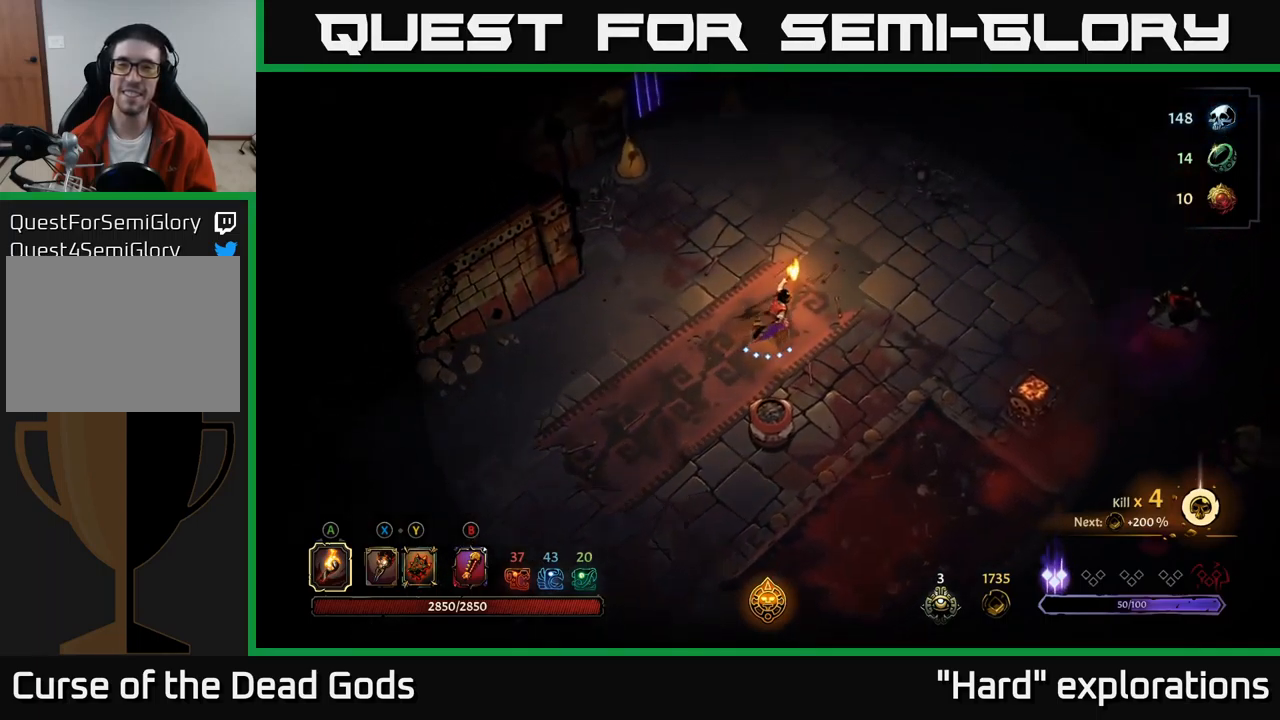
{"buttons": [], "left_stick": "up-right", "right_stick": "center", "events": []}
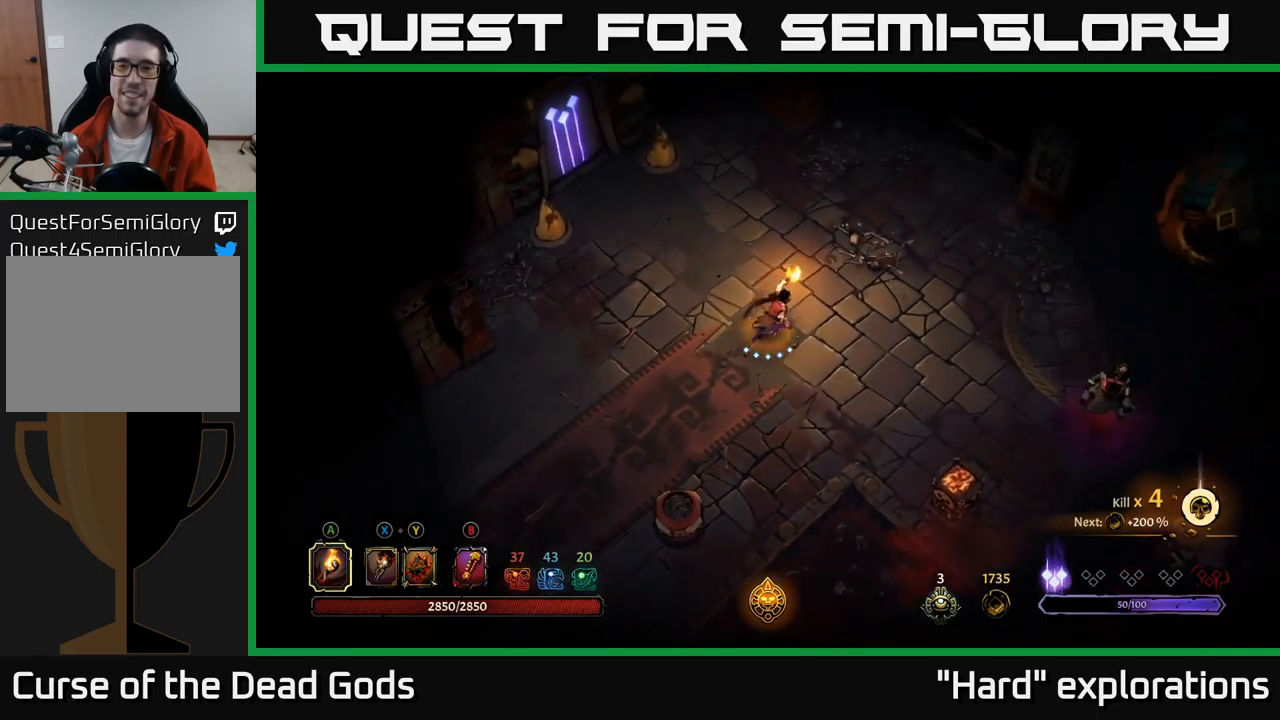
{"buttons": [], "left_stick": "down-right", "right_stick": "center", "events": [[50, "left_stick", "right"], [150, "left_stick", "down-right"]]}
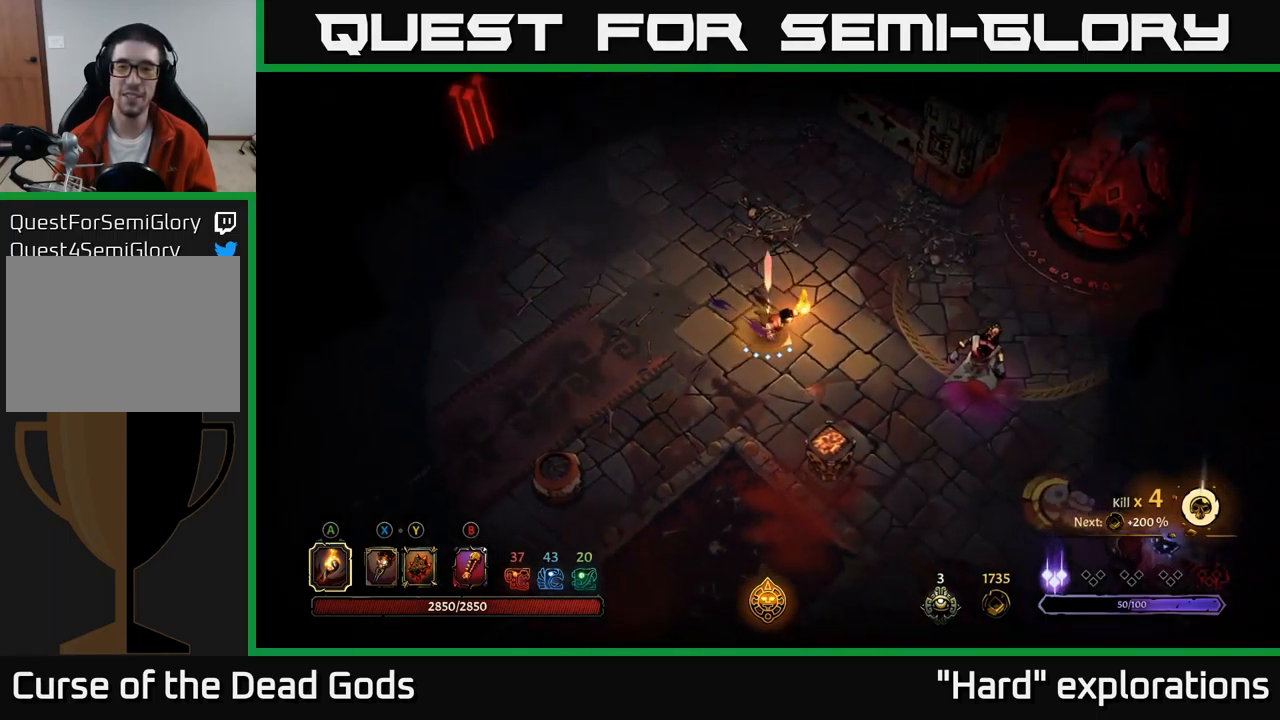
{"buttons": ["Y"], "left_stick": "down-right", "right_stick": "center", "events": [[34, "Y", "down"], [100, "Y", "up"], [267, "Y", "down"]]}
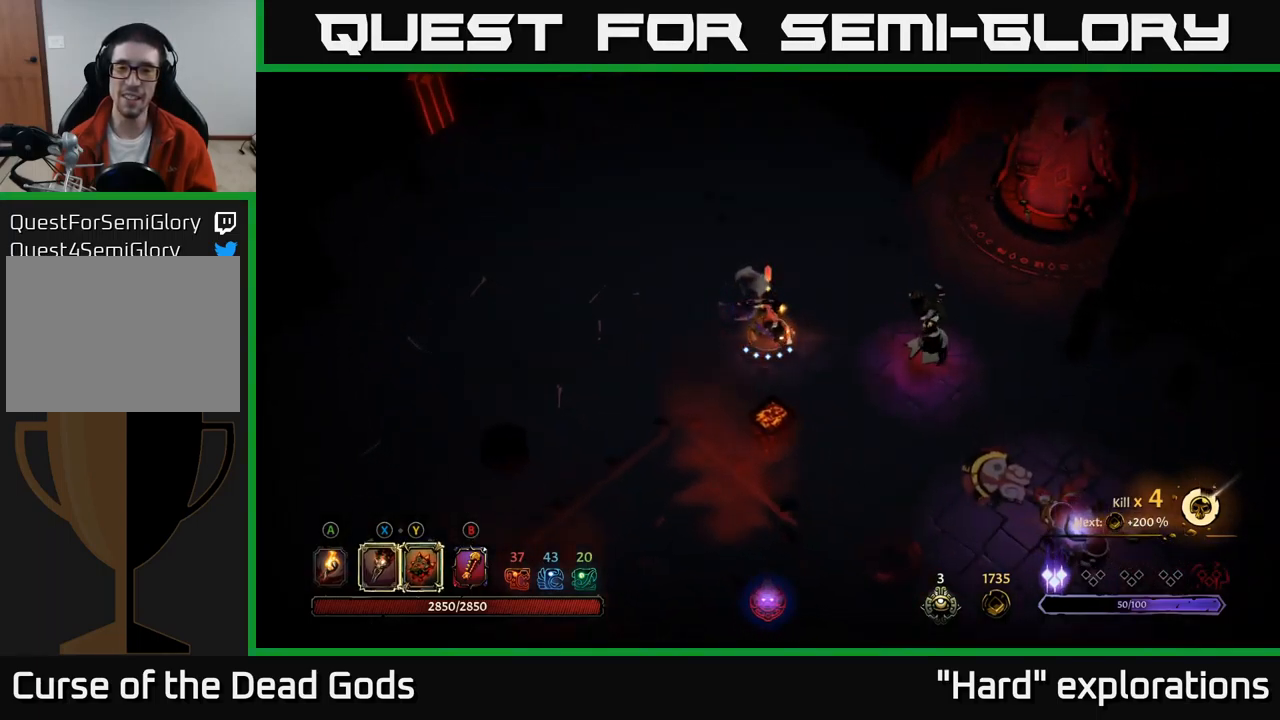
{"buttons": [], "left_stick": "down-right", "right_stick": "center", "events": [[167, "Y", "up"], [350, "X", "down"], [450, "X", "up"]]}
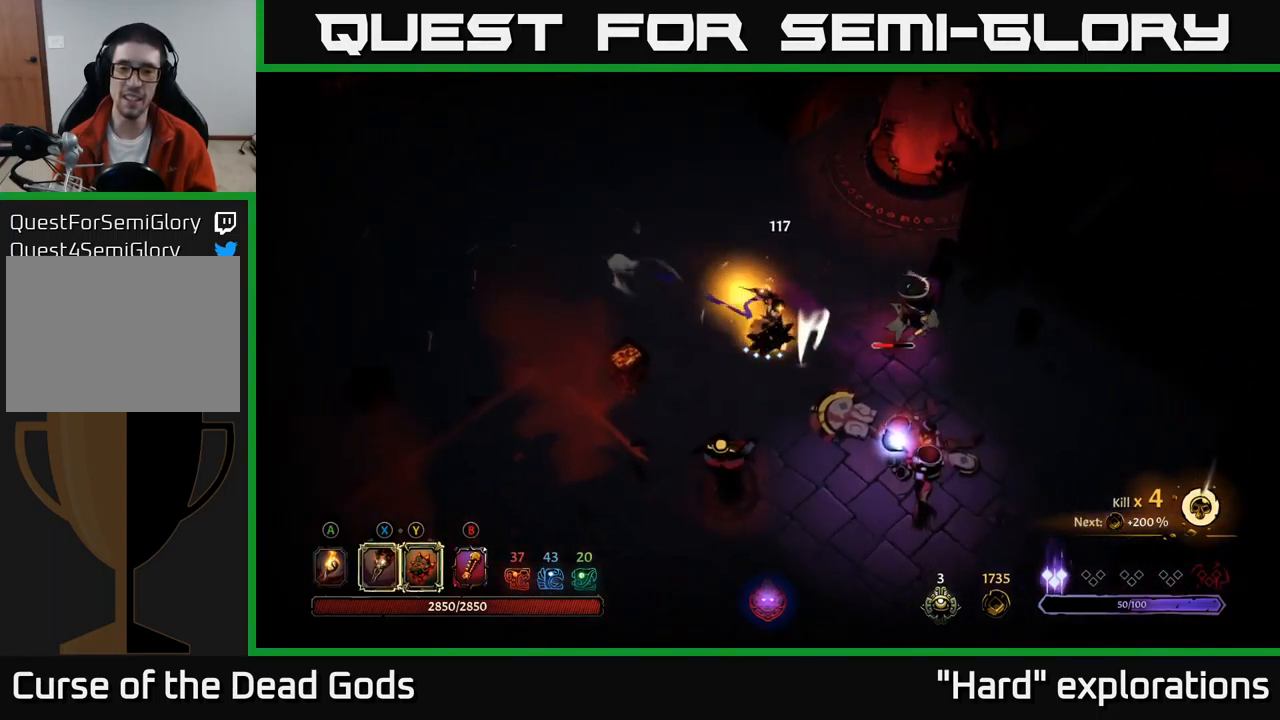
{"buttons": [], "left_stick": "down-right", "right_stick": "center", "events": [[117, "X", "down"], [217, "X", "up"], [350, "X", "down"], [467, "X", "up"]]}
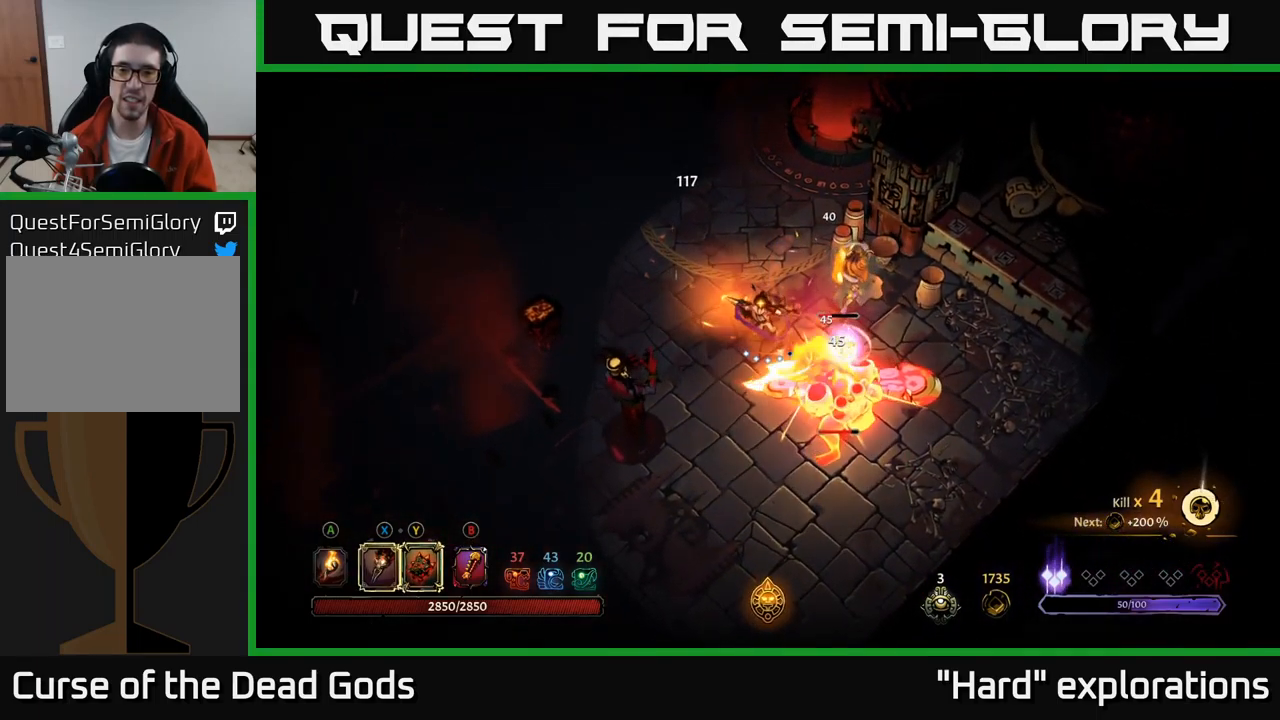
{"buttons": [], "left_stick": "up-right", "right_stick": "center", "events": [[84, "X", "down"], [184, "X", "up"], [317, "left_stick", "up-right"], [384, "X", "down"], [484, "X", "up"]]}
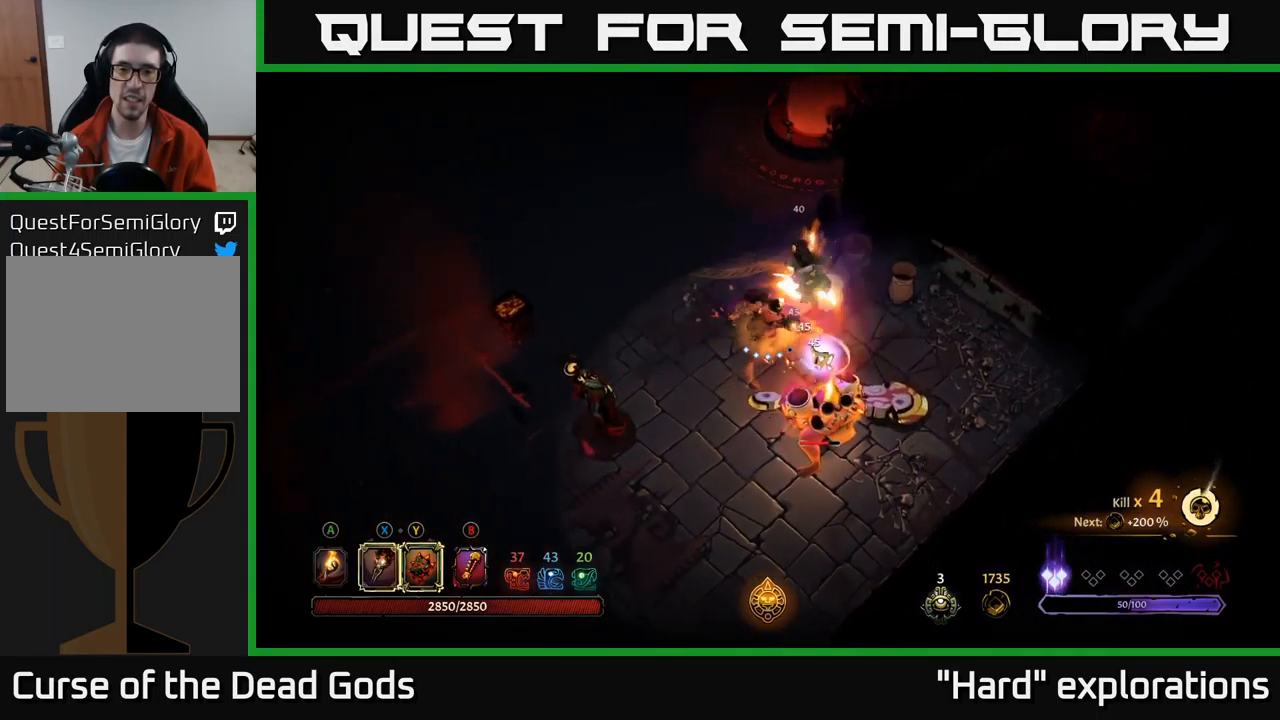
{"buttons": [], "left_stick": "left", "right_stick": "center", "events": [[350, "left_stick", "left"]]}
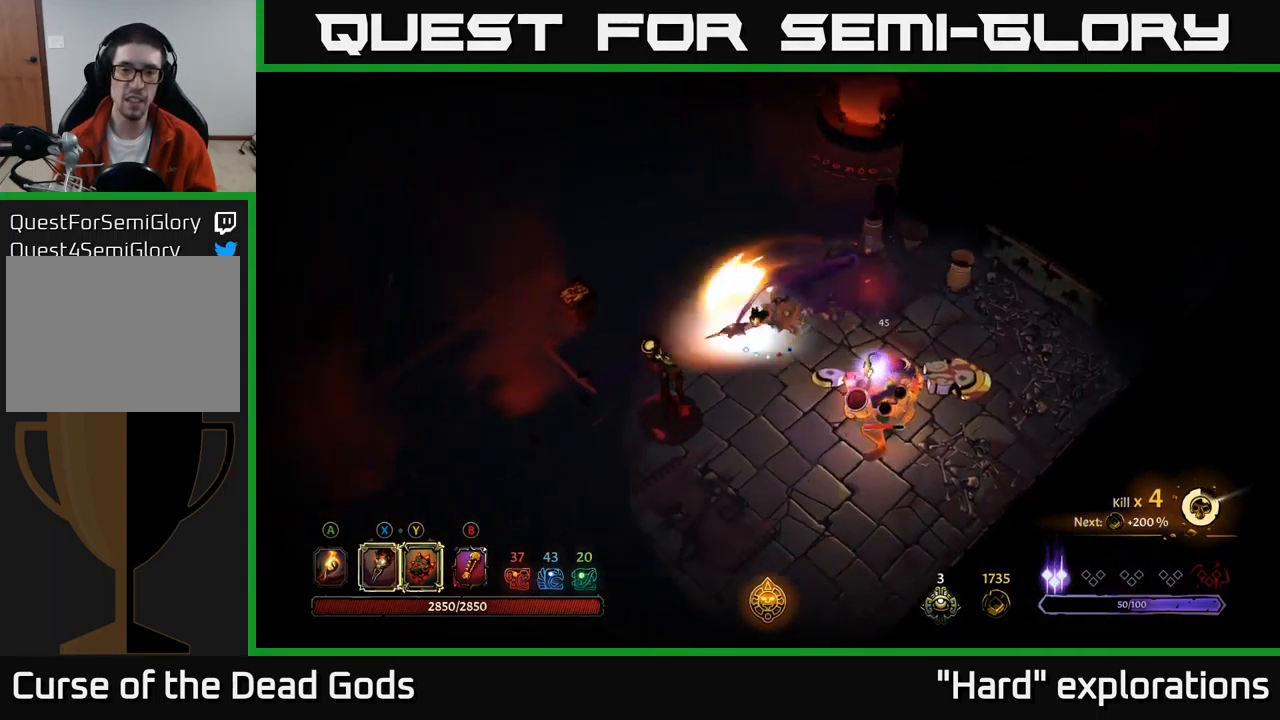
{"buttons": [], "left_stick": "down-left", "right_stick": "center", "events": [[134, "left_stick", "down-left"]]}
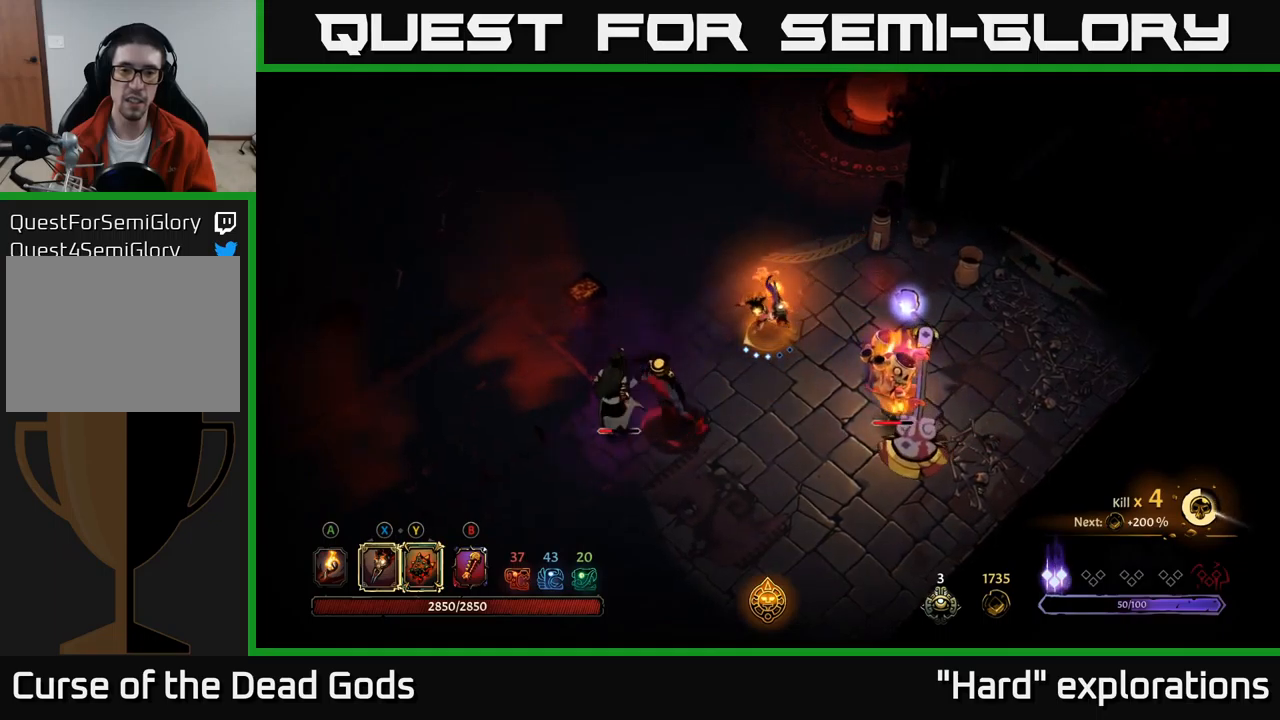
{"buttons": [], "left_stick": "down-left", "right_stick": "center", "events": [[300, "X", "down"], [400, "X", "up"]]}
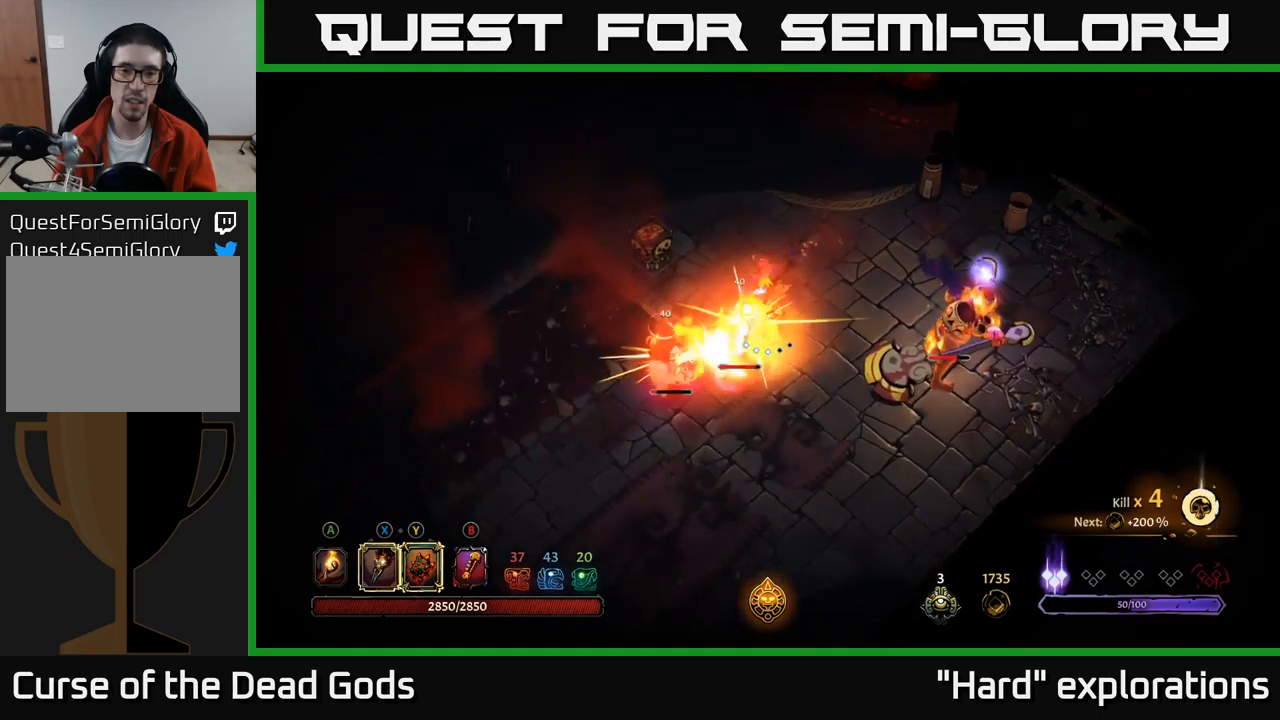
{"buttons": ["X"], "left_stick": "down-left", "right_stick": "center", "events": [[67, "X", "down"], [133, "X", "up"], [233, "X", "down"], [317, "X", "up"], [433, "X", "down"]]}
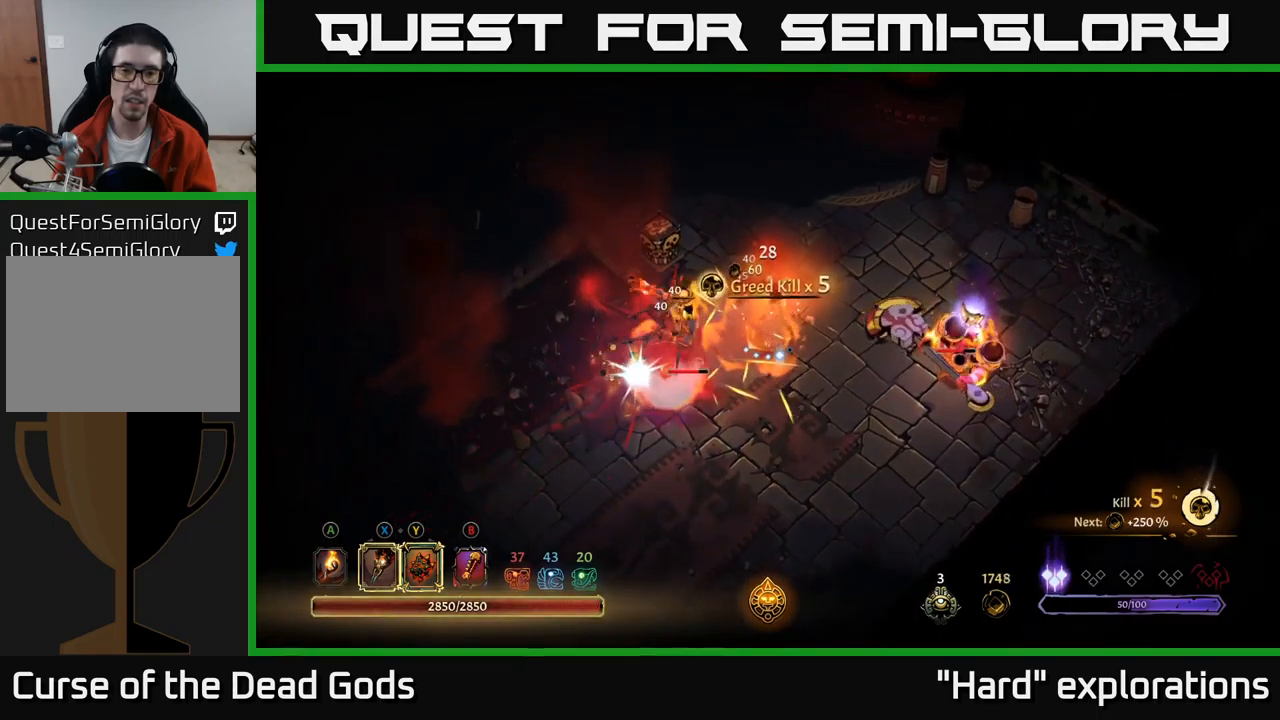
{"buttons": [], "left_stick": "down-left", "right_stick": "center", "events": [[33, "X", "up"], [117, "X", "down"], [200, "X", "up"], [300, "X", "down"], [400, "X", "up"]]}